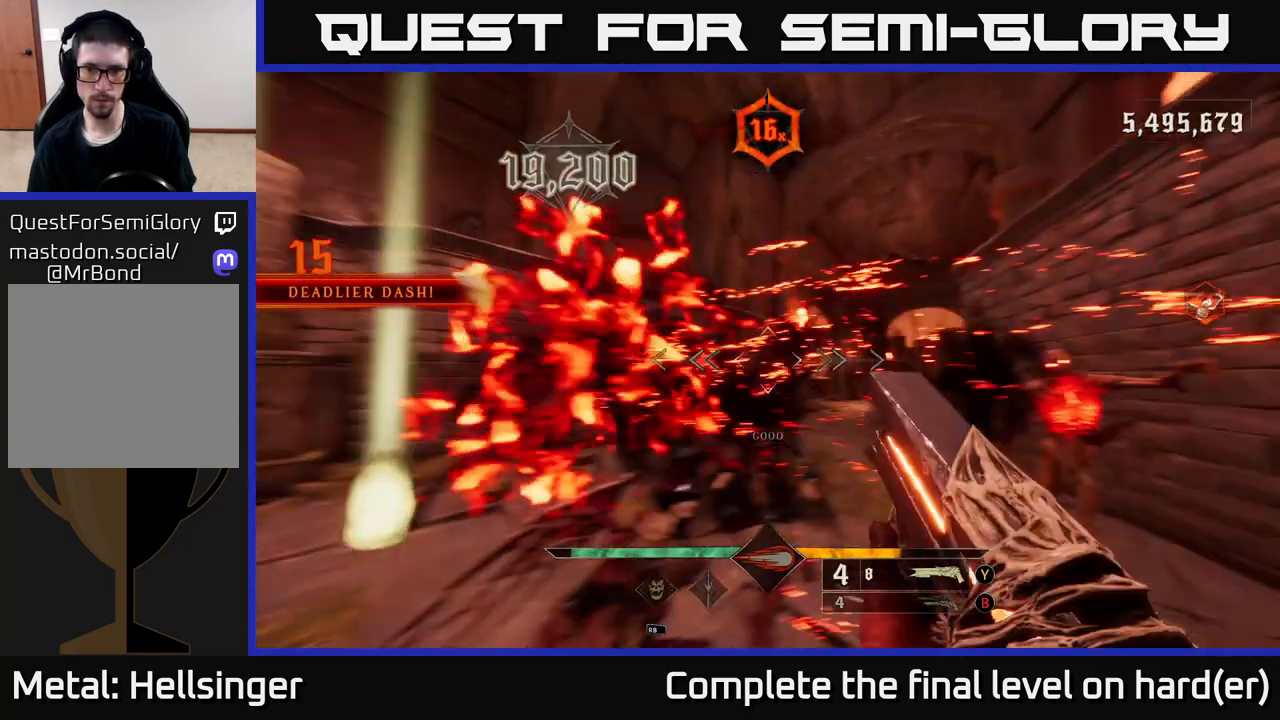
Gameplay with a controller (Xbox layout); each line is a JSON object with the inputs held at the frame after it. "events" lists button and stick changes between this image and that frame as [ms after this image, input, new state], when the widget could be followed in between.
{"buttons": [], "left_stick": "up", "right_stick": "left", "events": [[117, "left_stick", "up"], [117, "right_stick", "down"], [200, "L2", "down"], [217, "right_stick", "left"], [350, "L2", "up"]]}
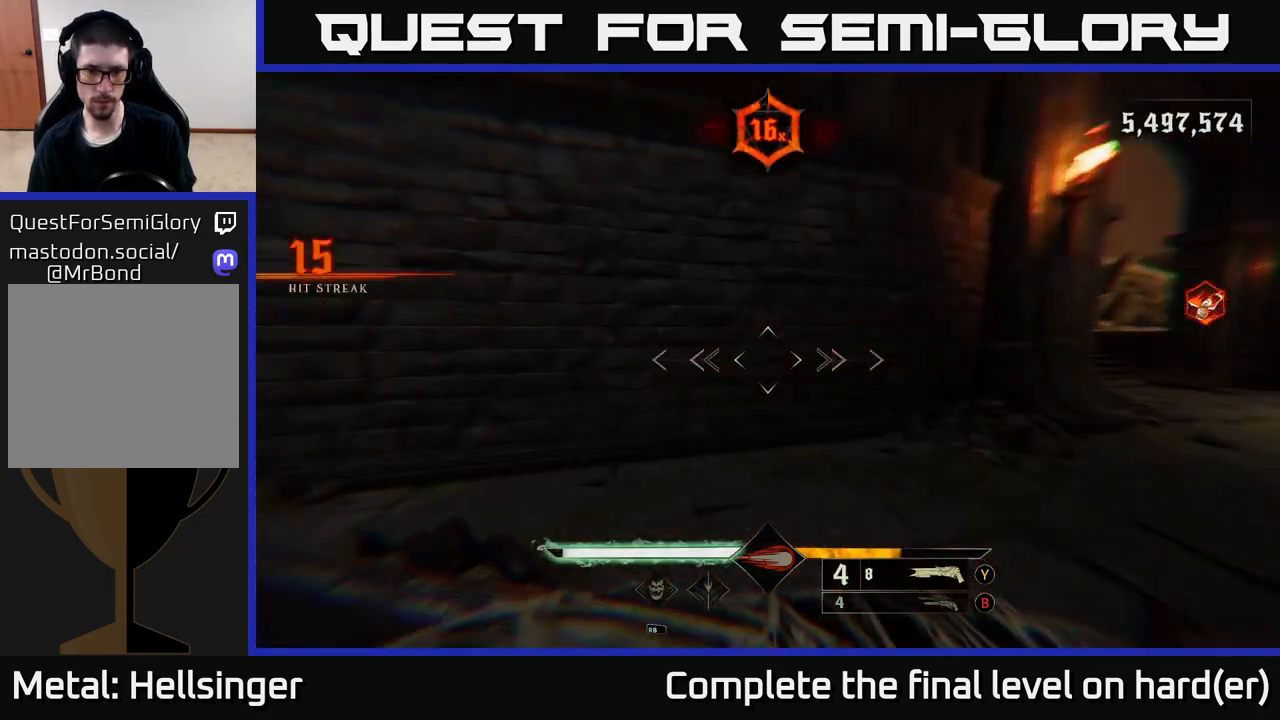
{"buttons": [], "left_stick": "down", "right_stick": "left", "events": [[167, "left_stick", "down-left"], [450, "left_stick", "down"]]}
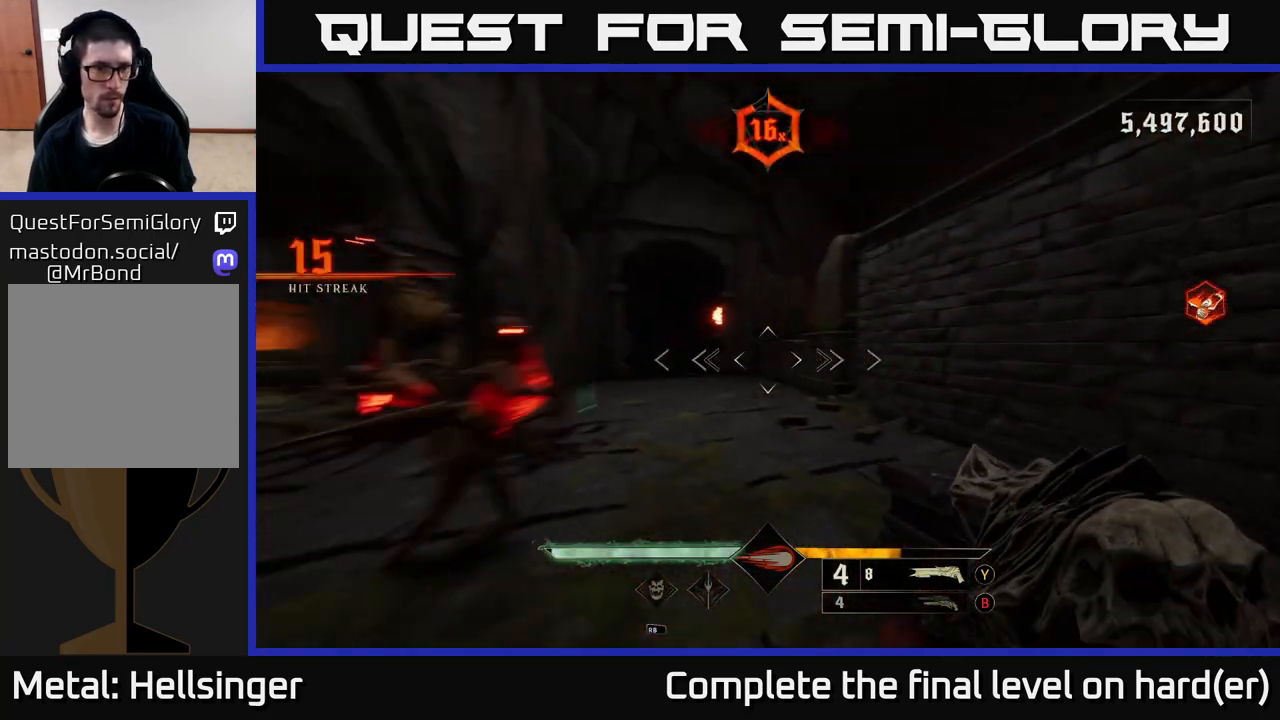
{"buttons": [], "left_stick": "down", "right_stick": "center", "events": [[17, "left_stick", "down-right"], [200, "R2", "down"], [283, "R2", "up"], [300, "right_stick", "center"], [400, "left_stick", "down"]]}
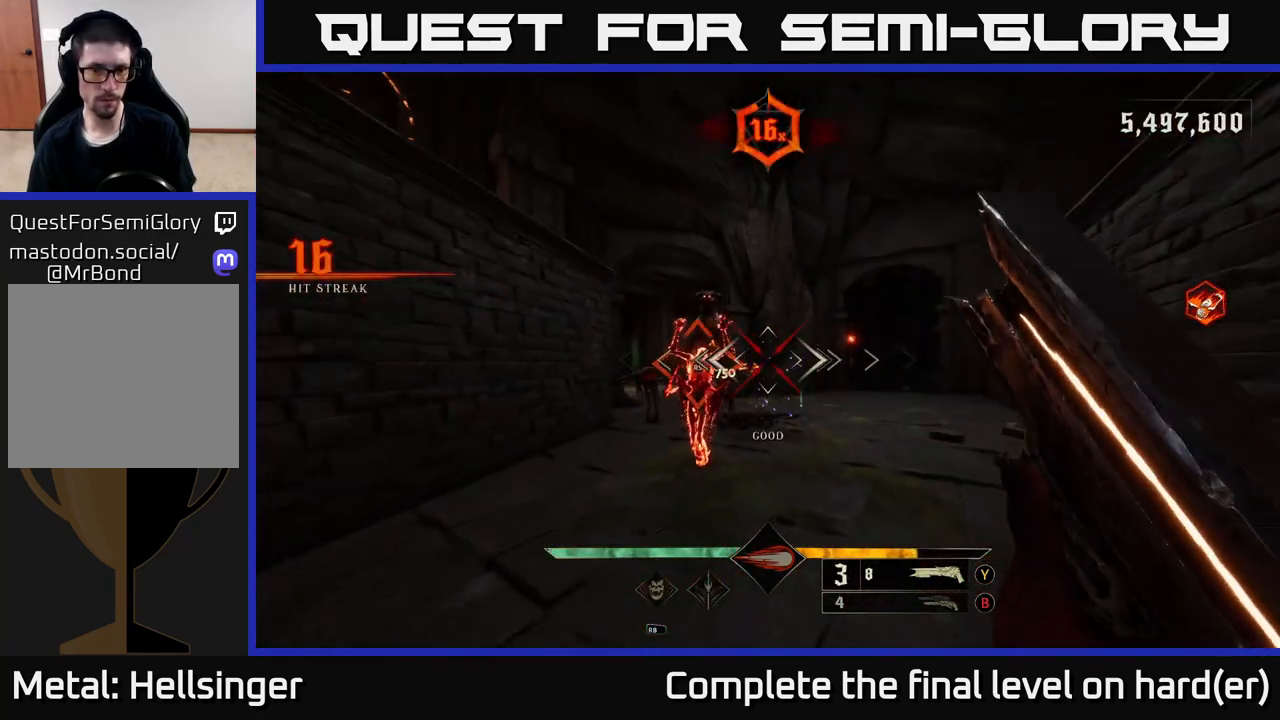
{"buttons": [], "left_stick": "down-left", "right_stick": "center", "events": [[233, "left_stick", "down-left"]]}
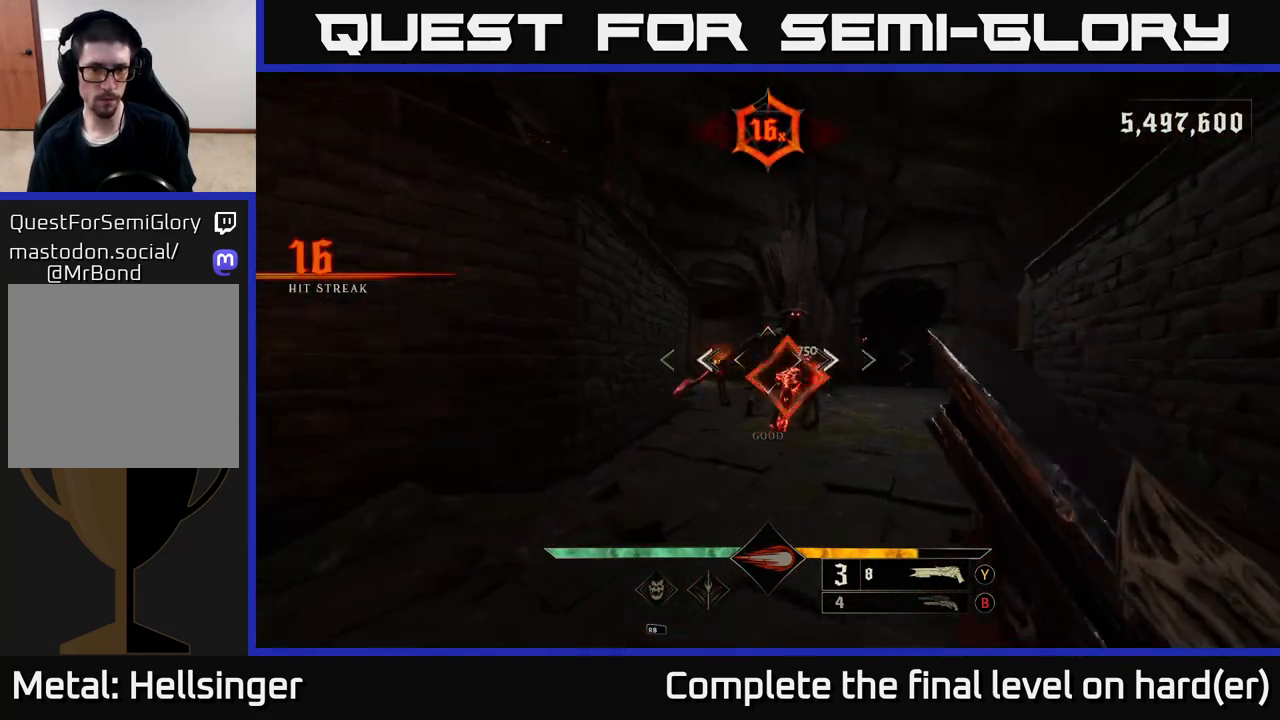
{"buttons": [], "left_stick": "center", "right_stick": "left", "events": [[33, "left_stick", "center"], [167, "right_stick", "right"], [233, "right_stick", "center"], [333, "left_stick", "up"], [433, "right_stick", "left"], [450, "left_stick", "center"]]}
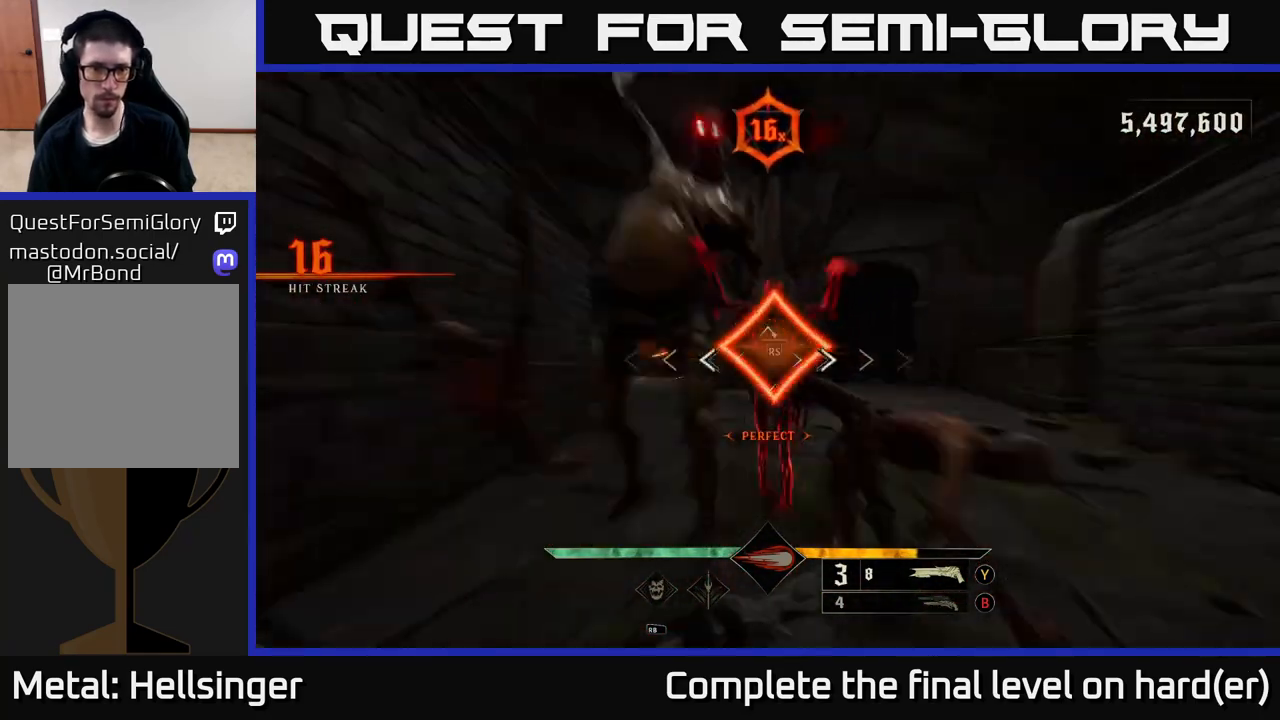
{"buttons": ["L2"], "left_stick": "down-right", "right_stick": "left", "events": [[100, "left_stick", "right"], [283, "left_stick", "down-right"], [483, "L2", "down"]]}
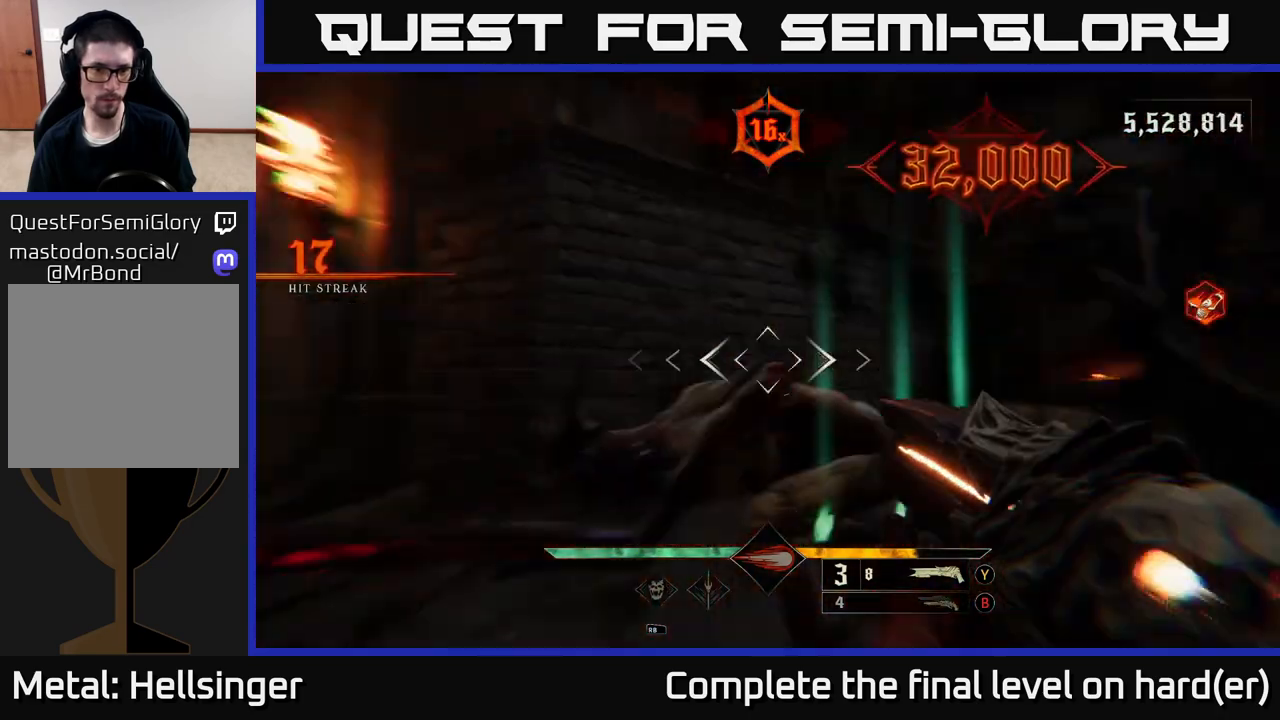
{"buttons": ["R2"], "left_stick": "down", "right_stick": "down", "events": [[117, "L2", "up"], [317, "right_stick", "center"], [467, "left_stick", "down"], [467, "right_stick", "down"], [483, "R2", "down"]]}
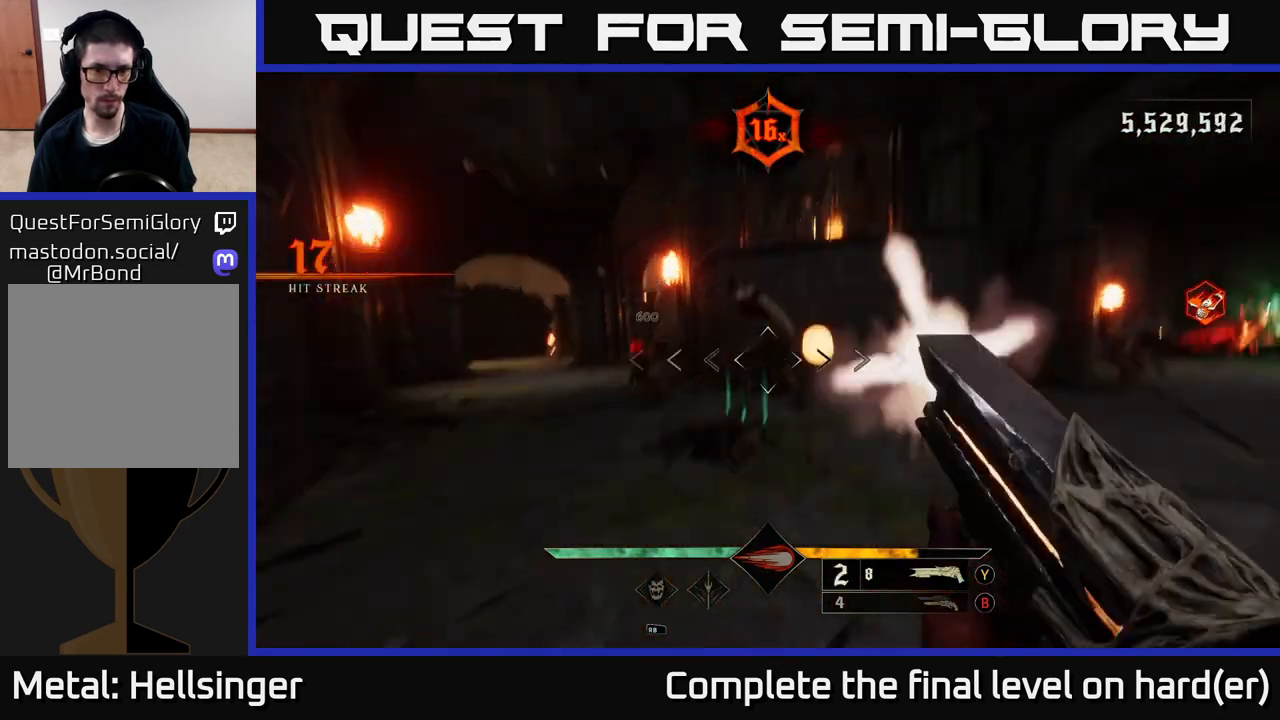
{"buttons": [], "left_stick": "up", "right_stick": "center", "events": [[50, "right_stick", "center"], [83, "R2", "up"], [250, "left_stick", "down-right"], [300, "right_stick", "left"], [400, "left_stick", "up"], [433, "right_stick", "center"]]}
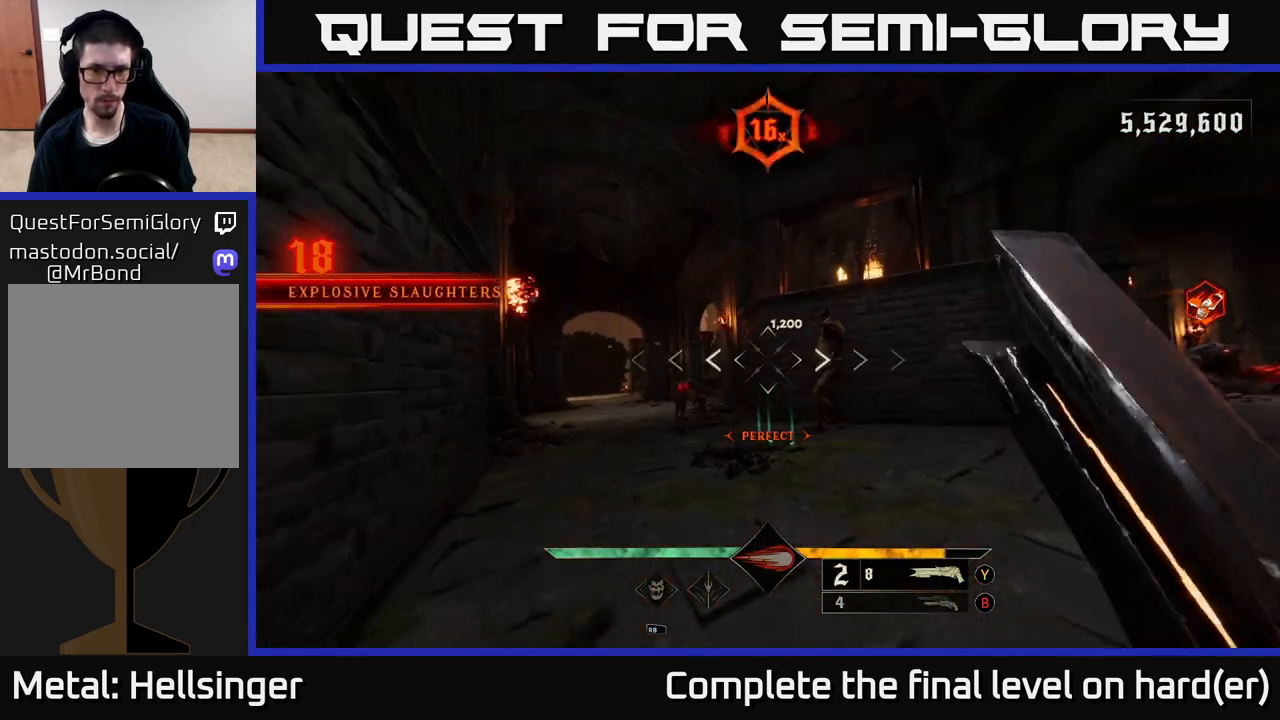
{"buttons": ["R2"], "left_stick": "up-right", "right_stick": "center", "events": [[100, "left_stick", "up-right"], [217, "right_stick", "right"], [317, "right_stick", "center"], [367, "left_stick", "up"], [450, "R2", "down"], [483, "left_stick", "up-right"]]}
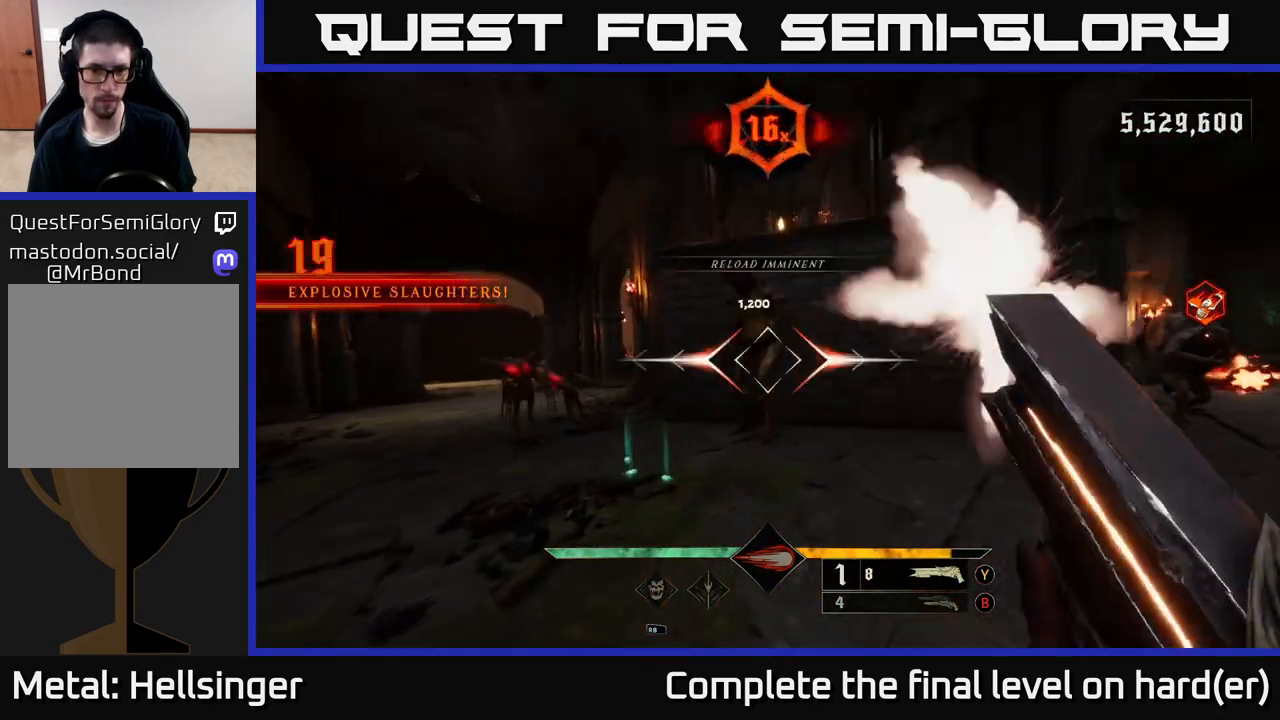
{"buttons": [], "left_stick": "up", "right_stick": "center", "events": [[17, "left_stick", "right"], [33, "R2", "up"], [100, "left_stick", "down"], [267, "right_stick", "left"], [367, "right_stick", "center"], [433, "left_stick", "right"], [483, "left_stick", "up"]]}
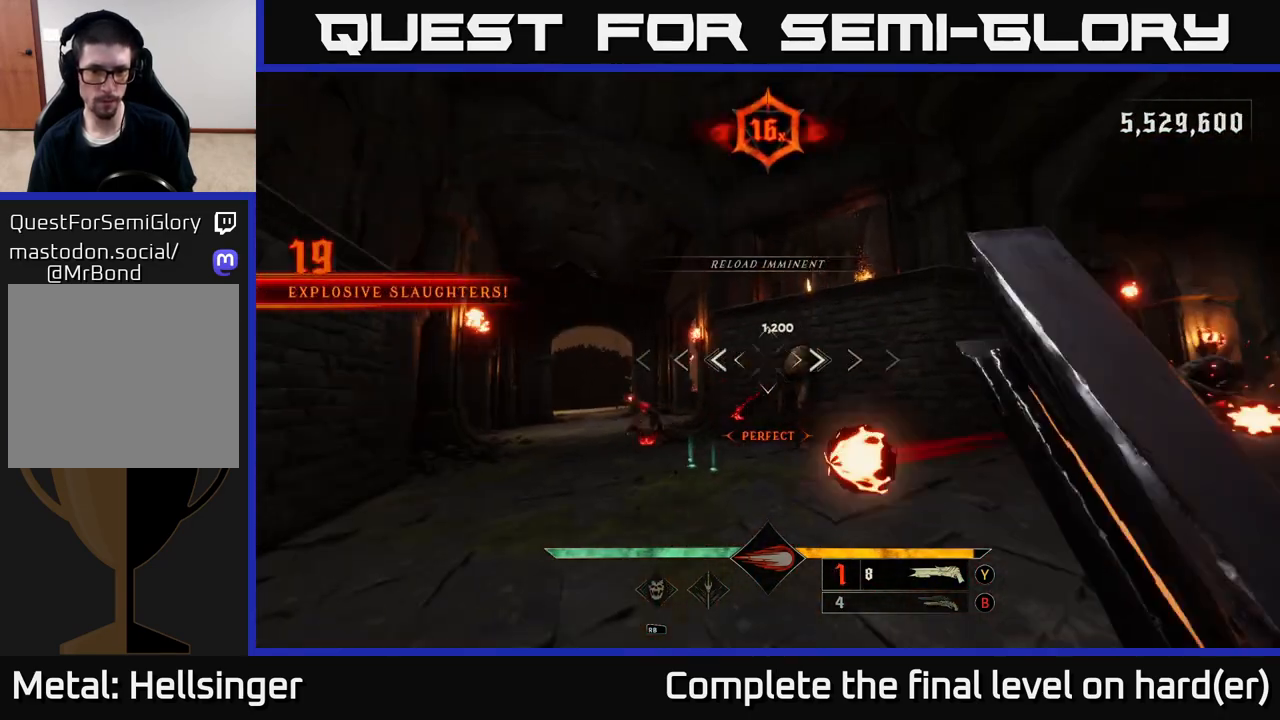
{"buttons": ["L2"], "left_stick": "down", "right_stick": "center", "events": [[233, "right_stick", "up-right"], [283, "left_stick", "right"], [333, "left_stick", "down"], [350, "right_stick", "center"], [383, "R2", "down"], [450, "L2", "down"], [483, "R2", "up"]]}
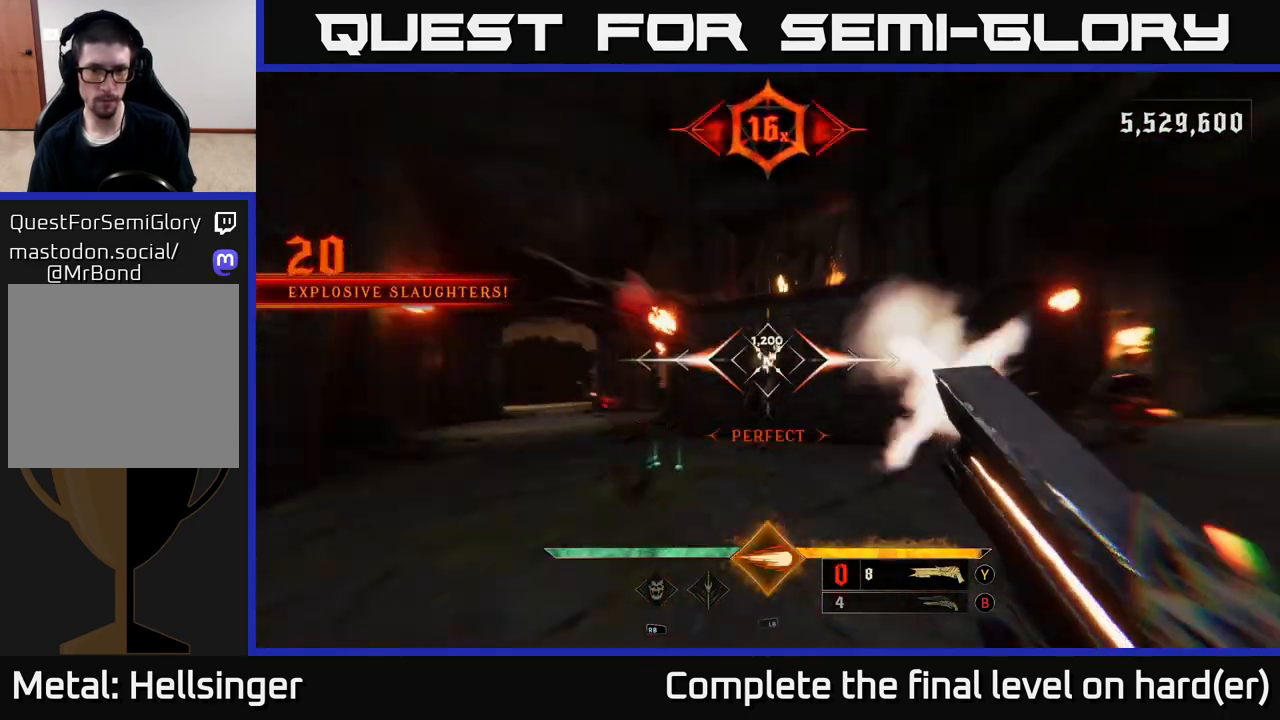
{"buttons": [], "left_stick": "center", "right_stick": "center", "events": [[100, "L2", "up"], [383, "right_stick", "down"], [467, "left_stick", "center"], [500, "right_stick", "center"]]}
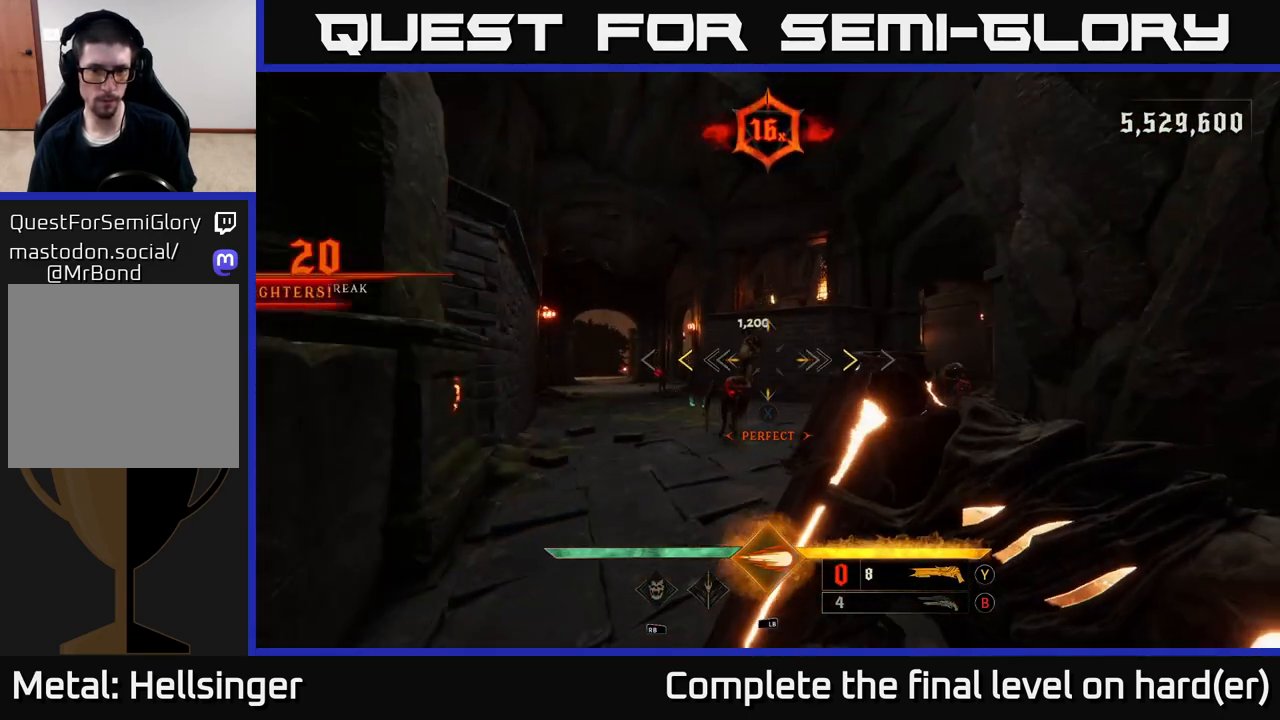
{"buttons": [], "left_stick": "center", "right_stick": "center", "events": [[400, "X", "down"], [400, "left_stick", "down"], [483, "X", "up"], [483, "left_stick", "center"]]}
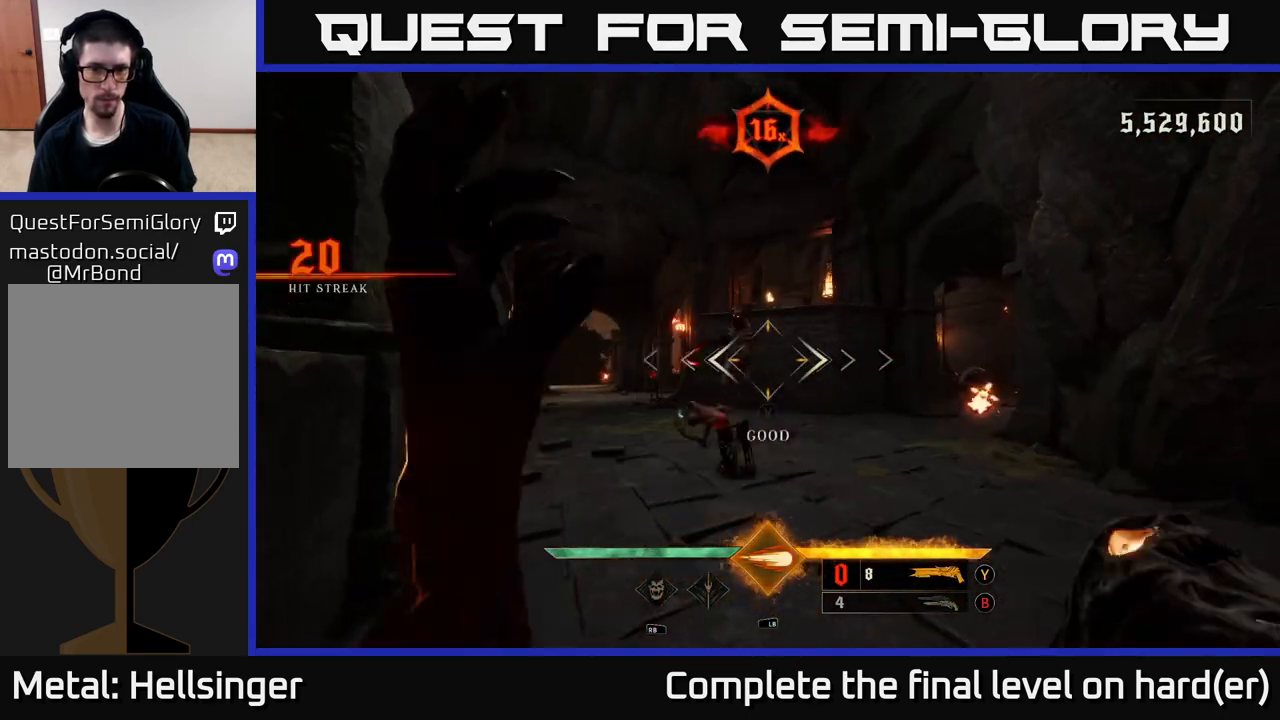
{"buttons": [], "left_stick": "down-right", "right_stick": "left", "events": [[83, "left_stick", "down-left"], [267, "left_stick", "down-right"], [483, "right_stick", "left"]]}
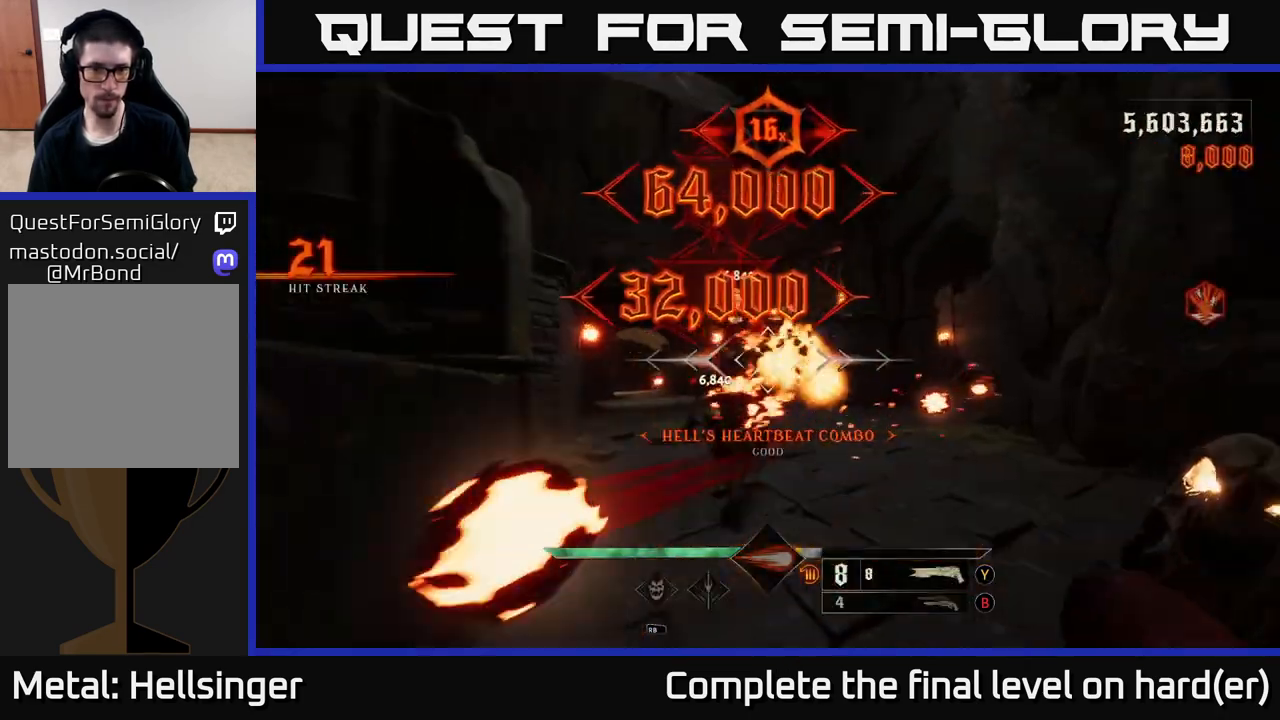
{"buttons": [], "left_stick": "right", "right_stick": "center", "events": [[133, "right_stick", "center"], [233, "A", "down"], [333, "A", "up"], [467, "left_stick", "right"]]}
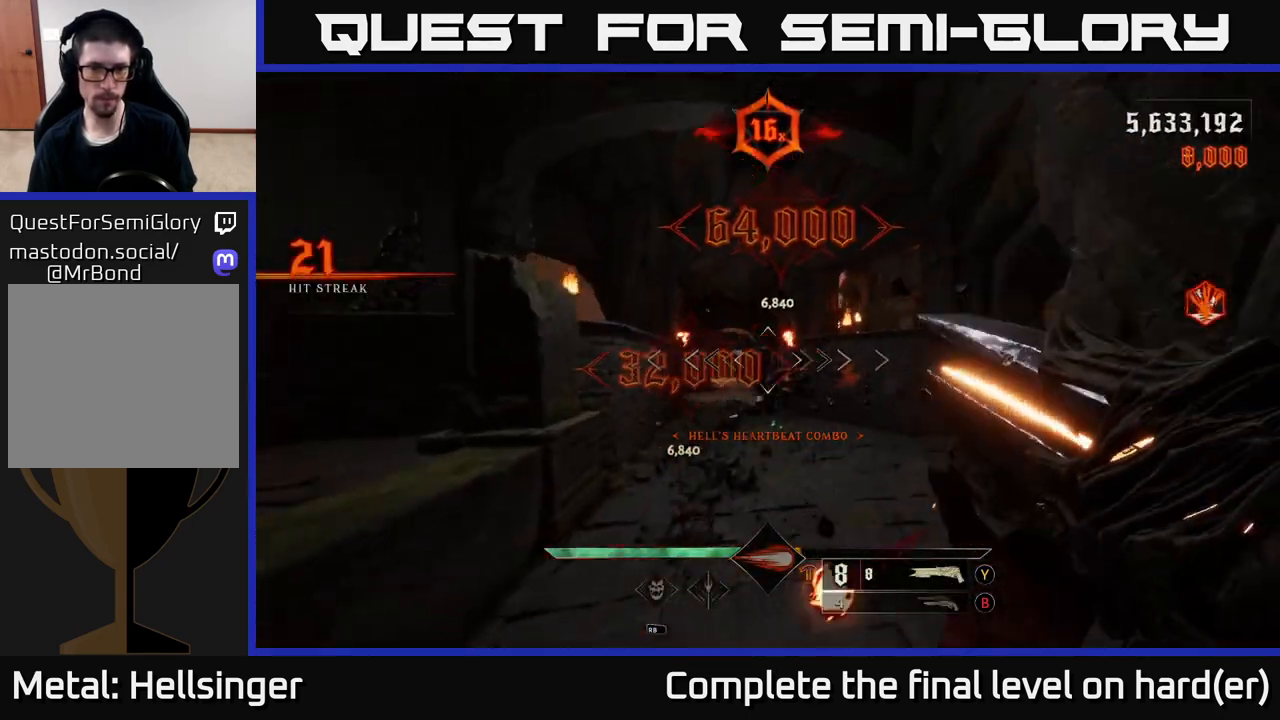
{"buttons": [], "left_stick": "up-left", "right_stick": "right", "events": [[33, "left_stick", "up-left"], [100, "right_stick", "down-right"], [250, "right_stick", "right"], [300, "L2", "down"], [433, "L2", "up"]]}
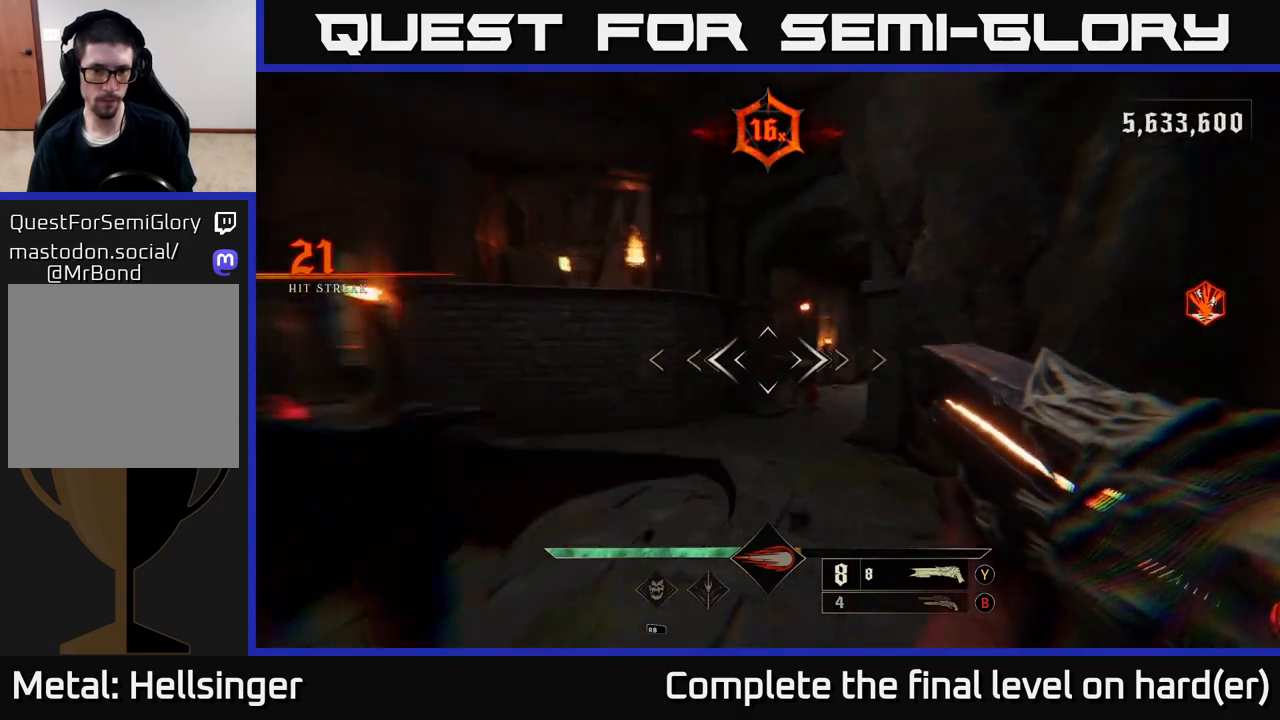
{"buttons": [], "left_stick": "up", "right_stick": "center", "events": [[33, "right_stick", "center"], [67, "left_stick", "up"], [183, "right_stick", "right"], [250, "R2", "down"], [283, "right_stick", "center"], [333, "R2", "up"]]}
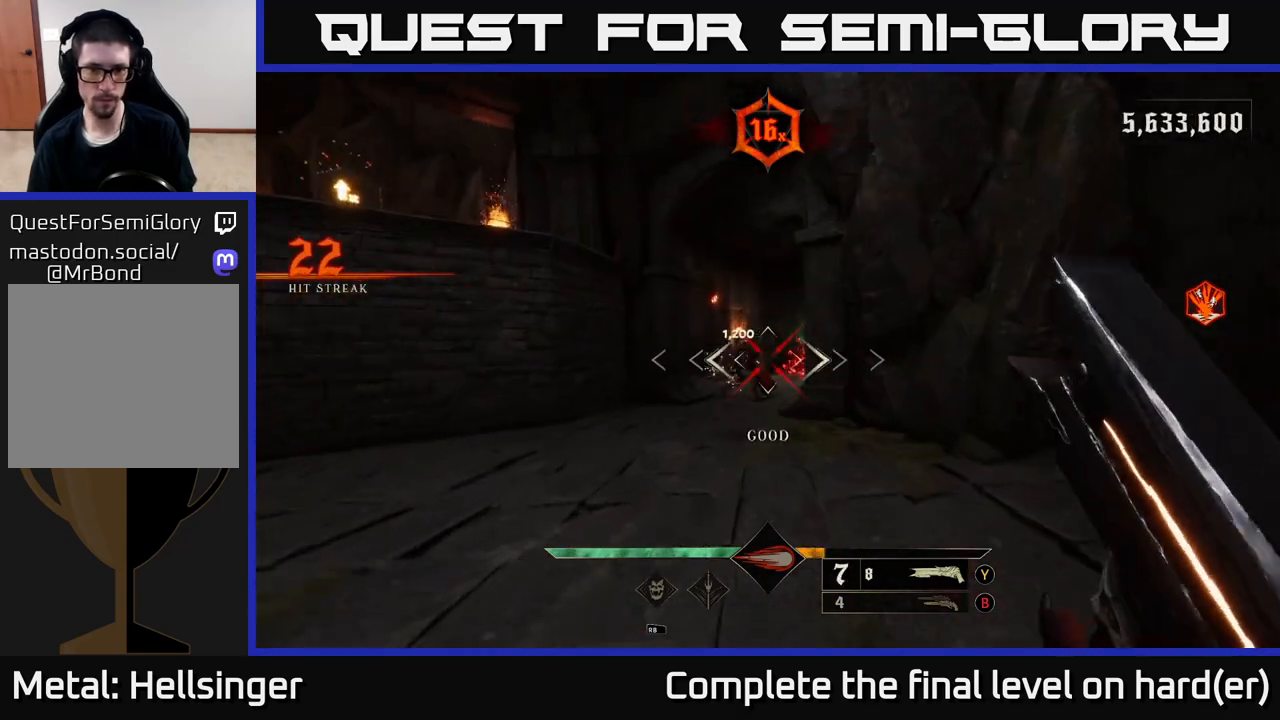
{"buttons": [], "left_stick": "up", "right_stick": "down-right", "events": [[200, "right_stick", "up-left"], [317, "right_stick", "center"], [483, "right_stick", "down-right"]]}
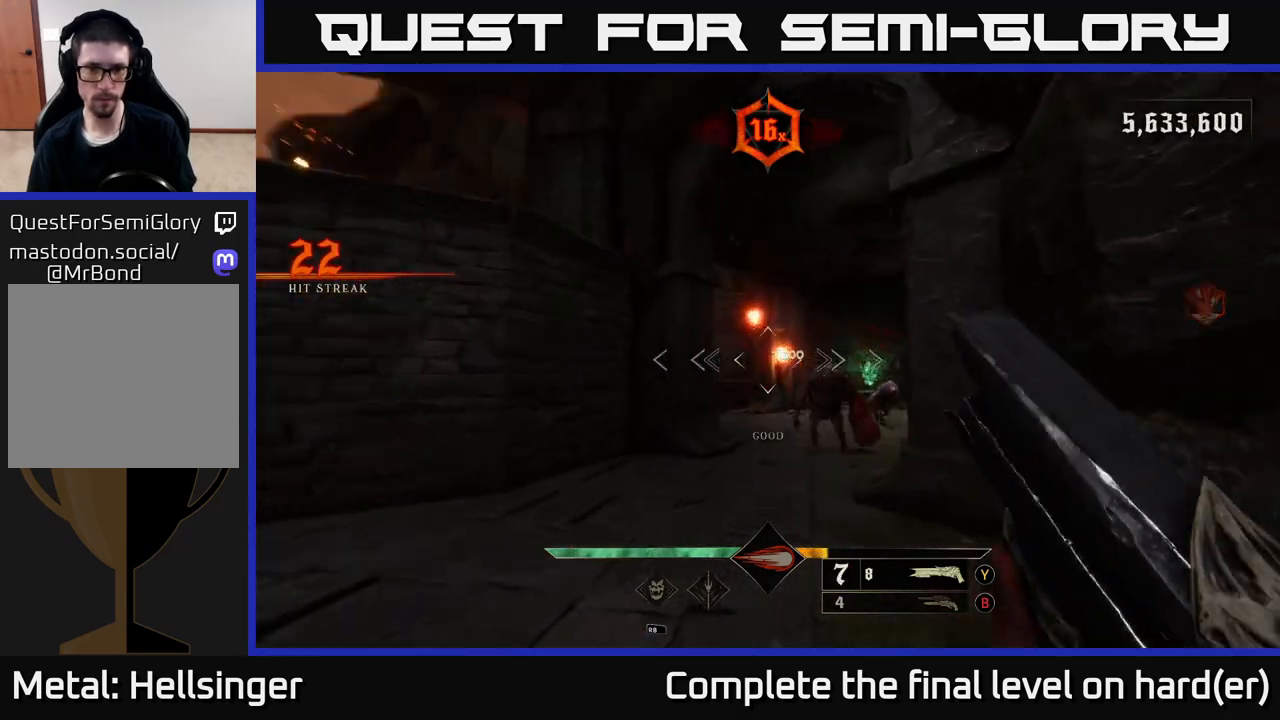
{"buttons": [], "left_stick": "up", "right_stick": "up-right", "events": [[150, "R2", "down"], [150, "right_stick", "center"], [167, "left_stick", "up-left"], [233, "R2", "up"], [467, "left_stick", "up"], [500, "right_stick", "up-right"]]}
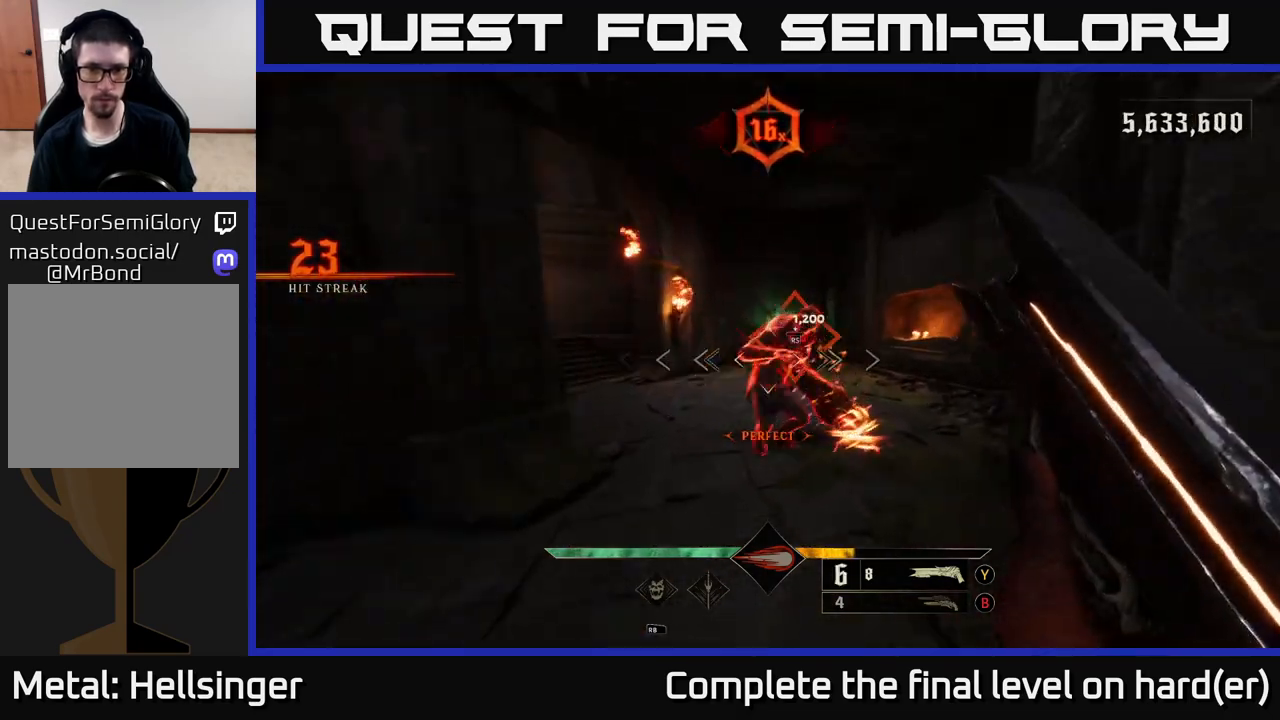
{"buttons": [], "left_stick": "down-left", "right_stick": "center", "events": [[100, "right_stick", "center"], [200, "left_stick", "down"], [467, "left_stick", "down-left"]]}
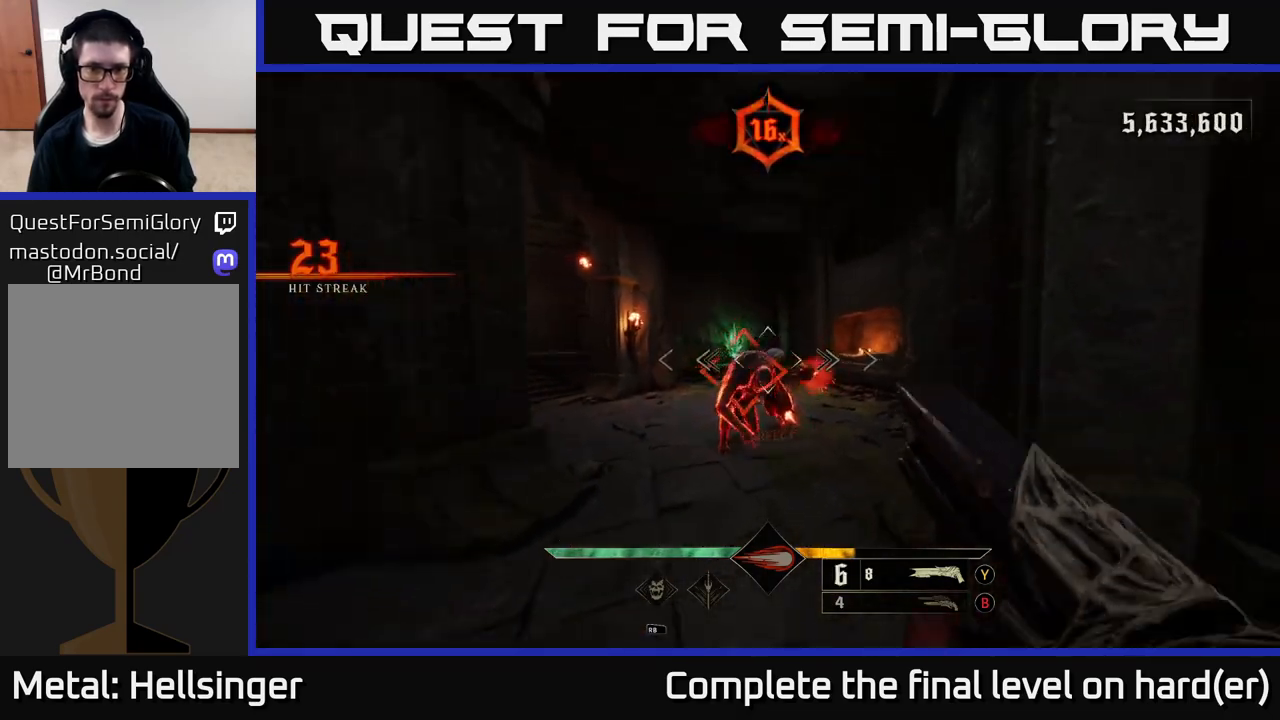
{"buttons": [], "left_stick": "up-right", "right_stick": "center", "events": [[100, "left_stick", "up-right"], [133, "R2", "down"], [250, "R2", "up"]]}
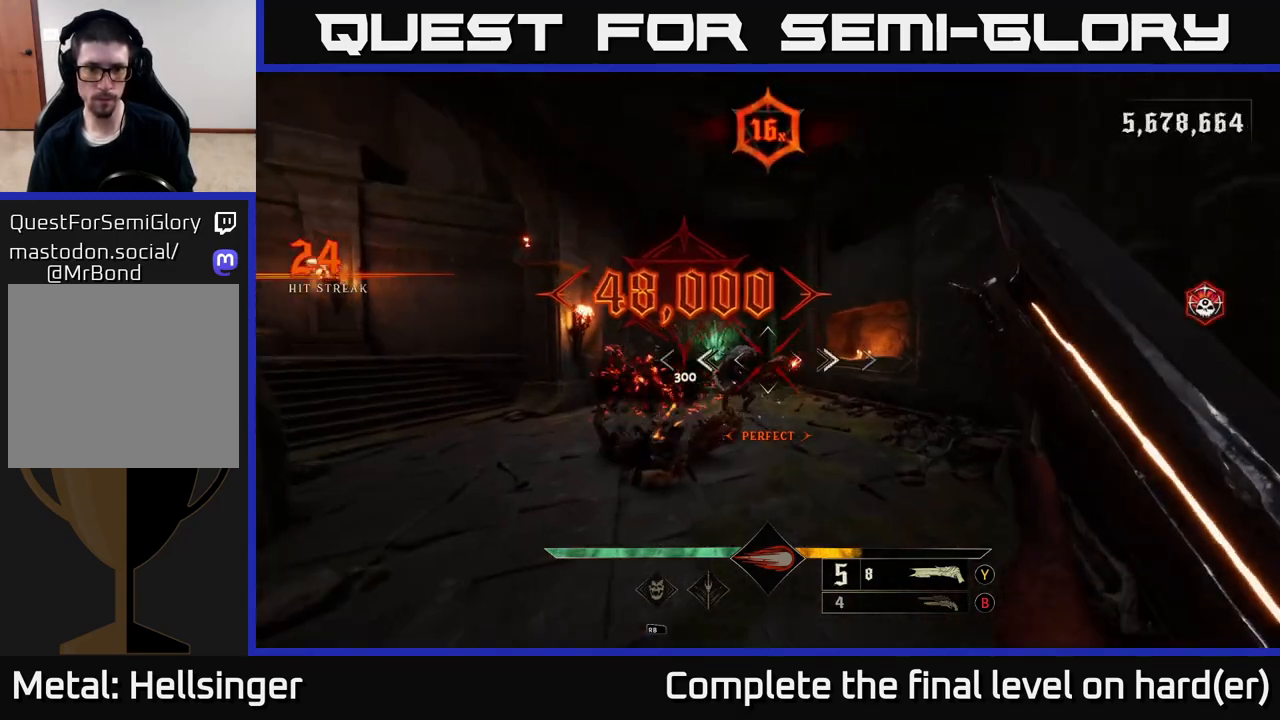
{"buttons": [], "left_stick": "down-left", "right_stick": "center", "events": [[50, "left_stick", "down-left"], [167, "left_stick", "down"], [500, "left_stick", "down-left"]]}
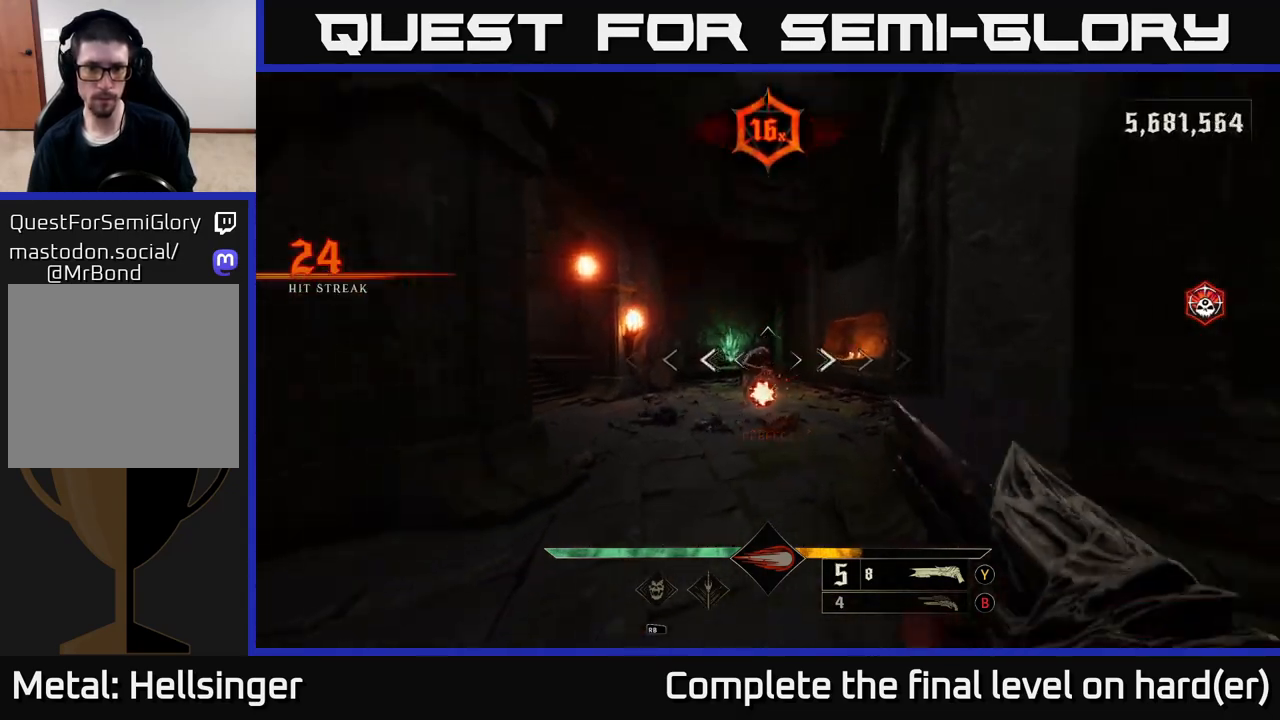
{"buttons": ["B"], "left_stick": "left", "right_stick": "center", "events": [[50, "R2", "down"], [167, "R2", "up"], [200, "right_stick", "right"], [233, "L2", "down"], [300, "right_stick", "center"], [400, "L2", "up"], [400, "left_stick", "left"], [500, "B", "down"]]}
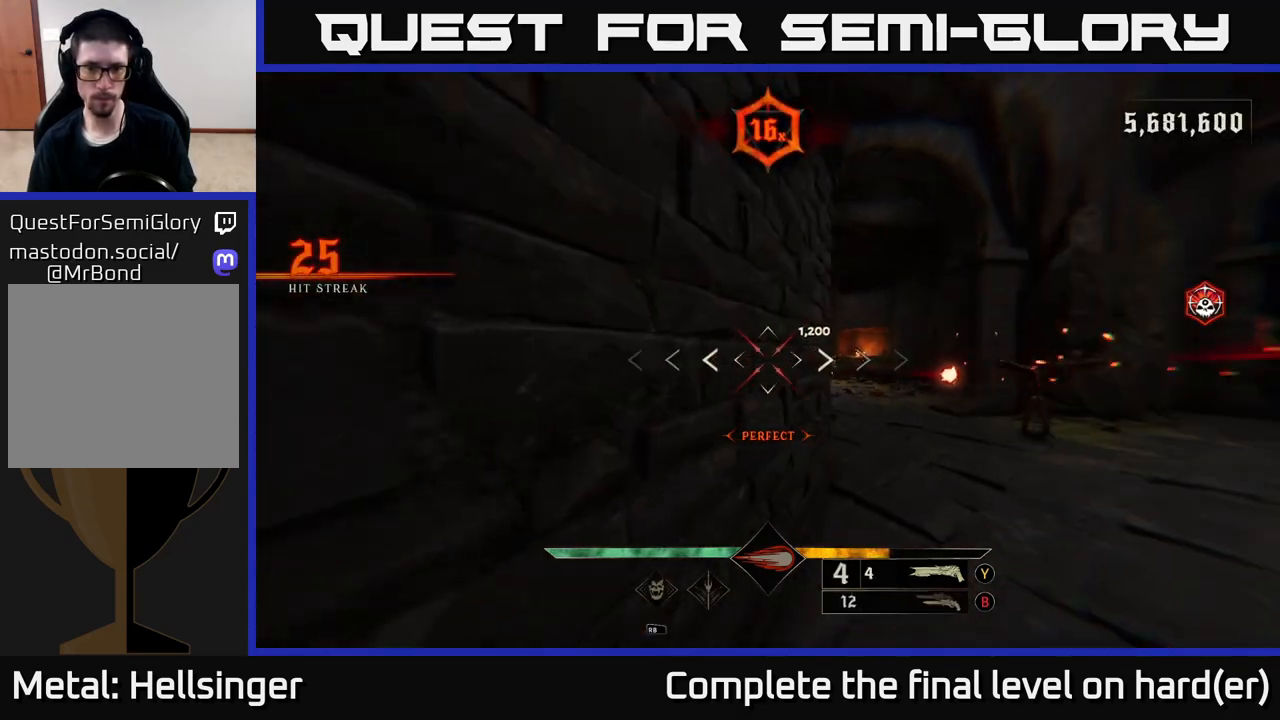
{"buttons": ["R2"], "left_stick": "up-right", "right_stick": "center", "events": [[33, "left_stick", "center"], [100, "left_stick", "right"], [117, "B", "up"], [300, "left_stick", "up"], [367, "left_stick", "up-right"], [500, "R2", "down"]]}
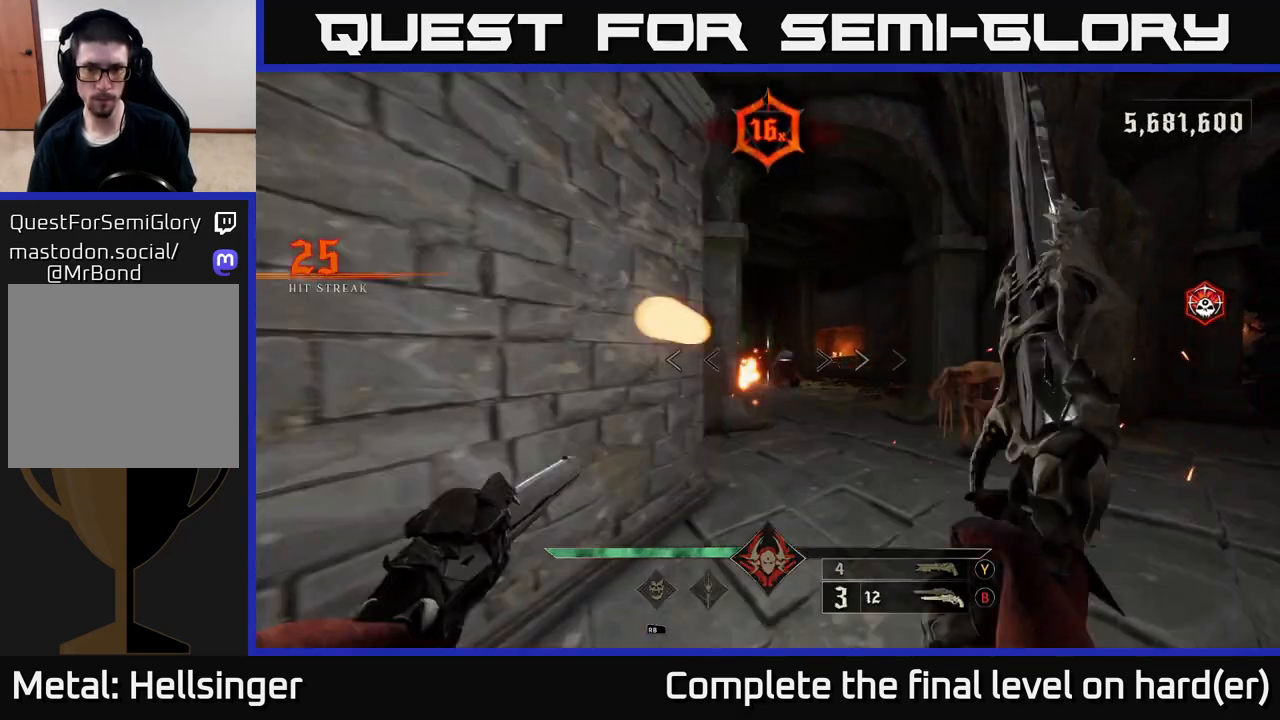
{"buttons": [], "left_stick": "up-right", "right_stick": "center", "events": [[83, "R2", "up"], [283, "left_stick", "up"], [400, "right_stick", "left"], [450, "right_stick", "center"], [467, "R2", "down"], [483, "left_stick", "up-right"], [500, "R2", "up"]]}
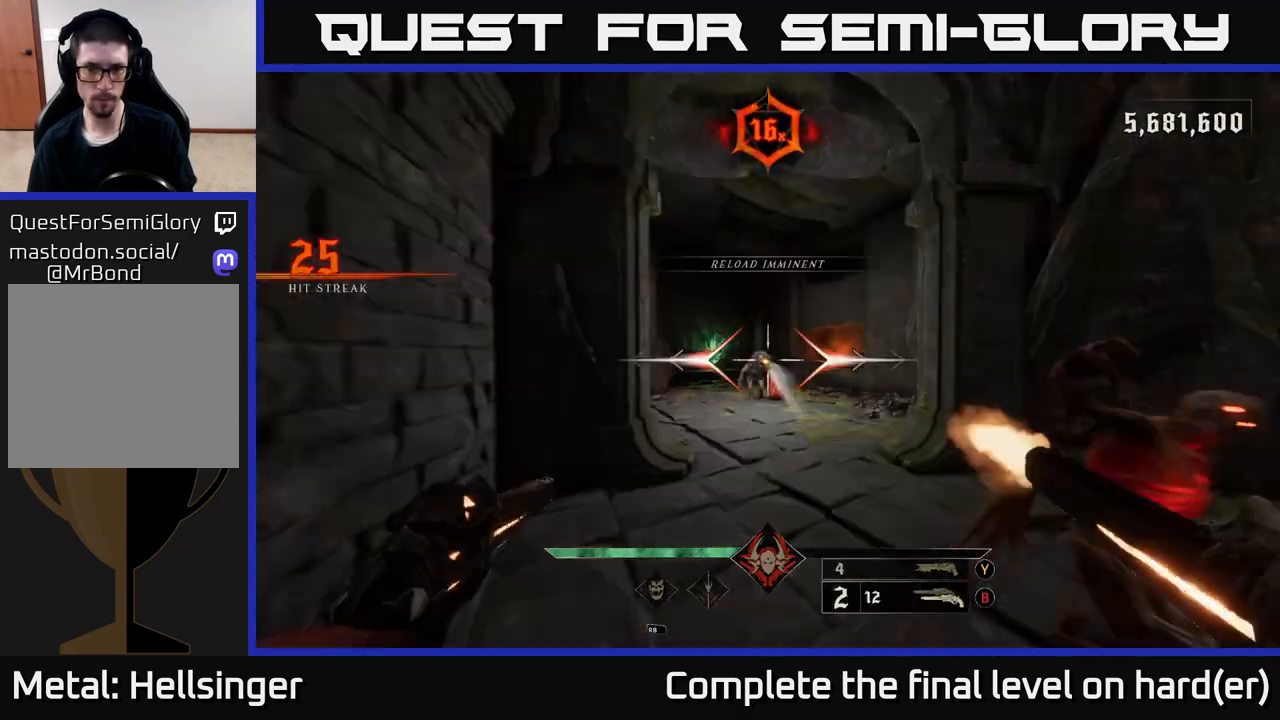
{"buttons": [], "left_stick": "up", "right_stick": "center", "events": [[117, "left_stick", "up"], [417, "R2", "down"], [467, "R2", "up"]]}
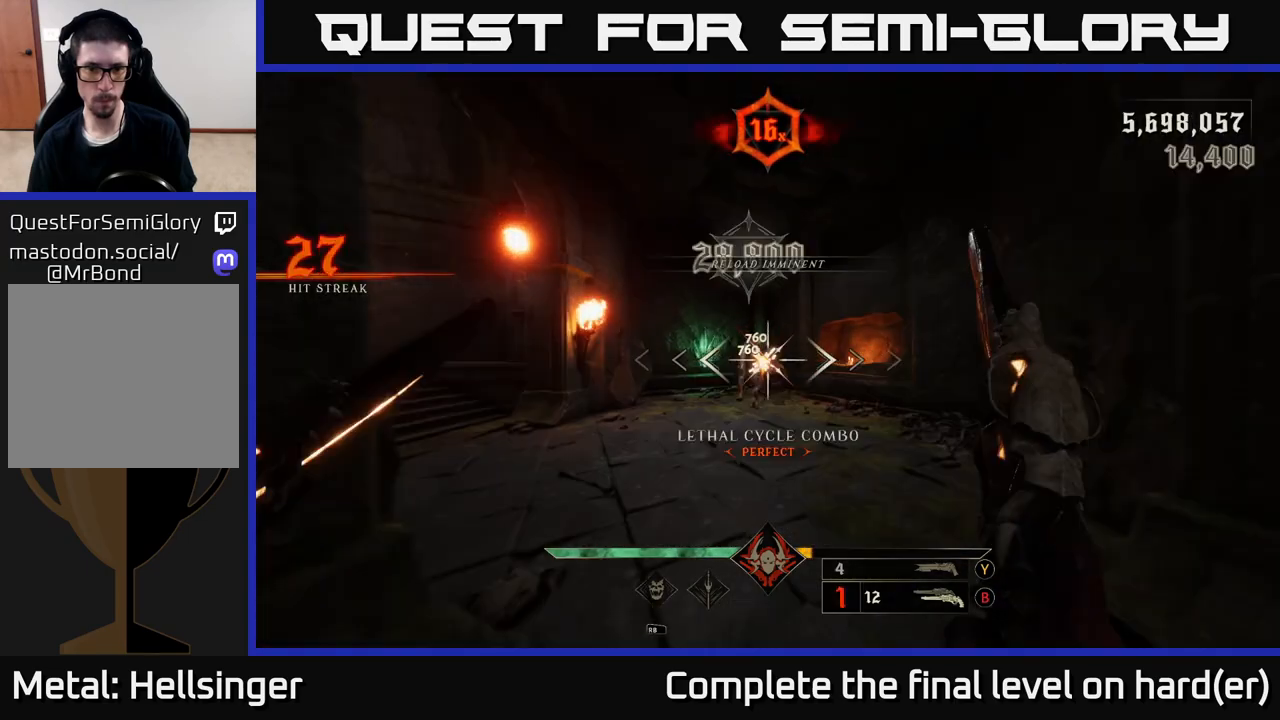
{"buttons": [], "left_stick": "up-left", "right_stick": "right", "events": [[483, "left_stick", "up-left"], [483, "right_stick", "right"]]}
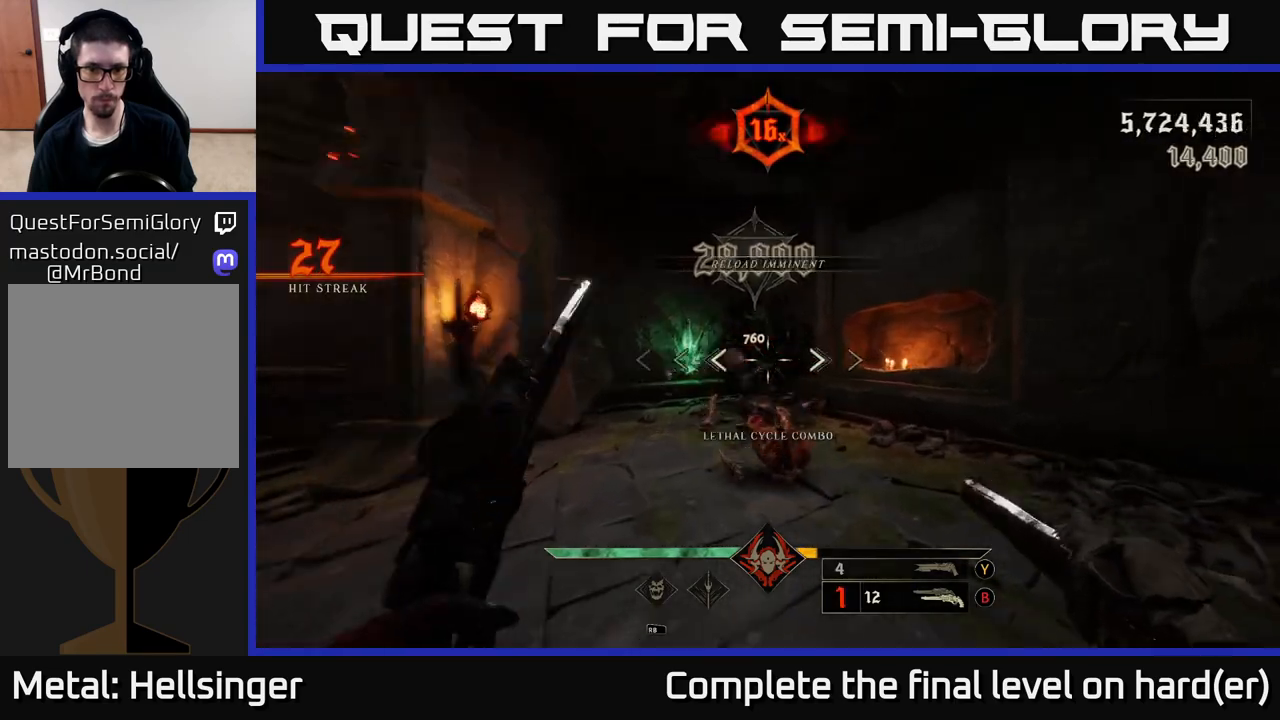
{"buttons": [], "left_stick": "down", "right_stick": "right", "events": [[83, "left_stick", "left"], [283, "left_stick", "down-left"], [400, "left_stick", "down"]]}
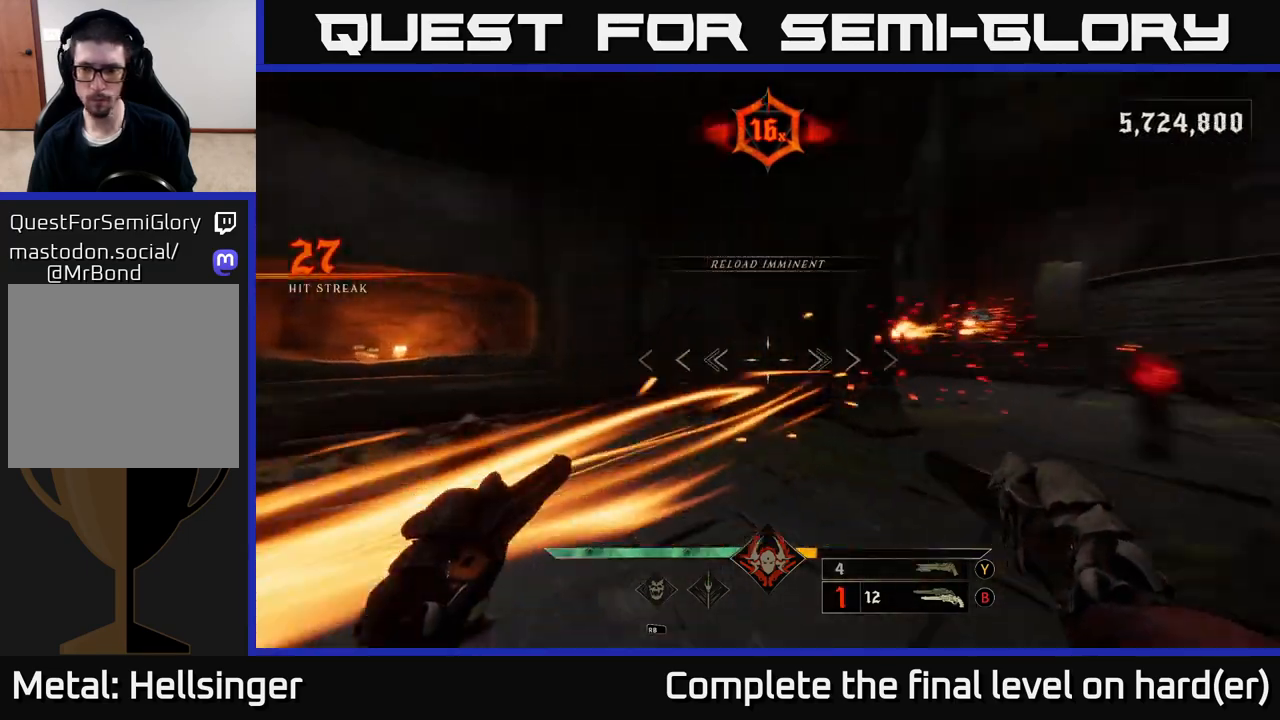
{"buttons": ["L2"], "left_stick": "down-left", "right_stick": "center", "events": [[83, "left_stick", "left"], [317, "left_stick", "down-left"], [400, "R2", "down"], [417, "L2", "down"], [483, "R2", "up"], [500, "right_stick", "center"]]}
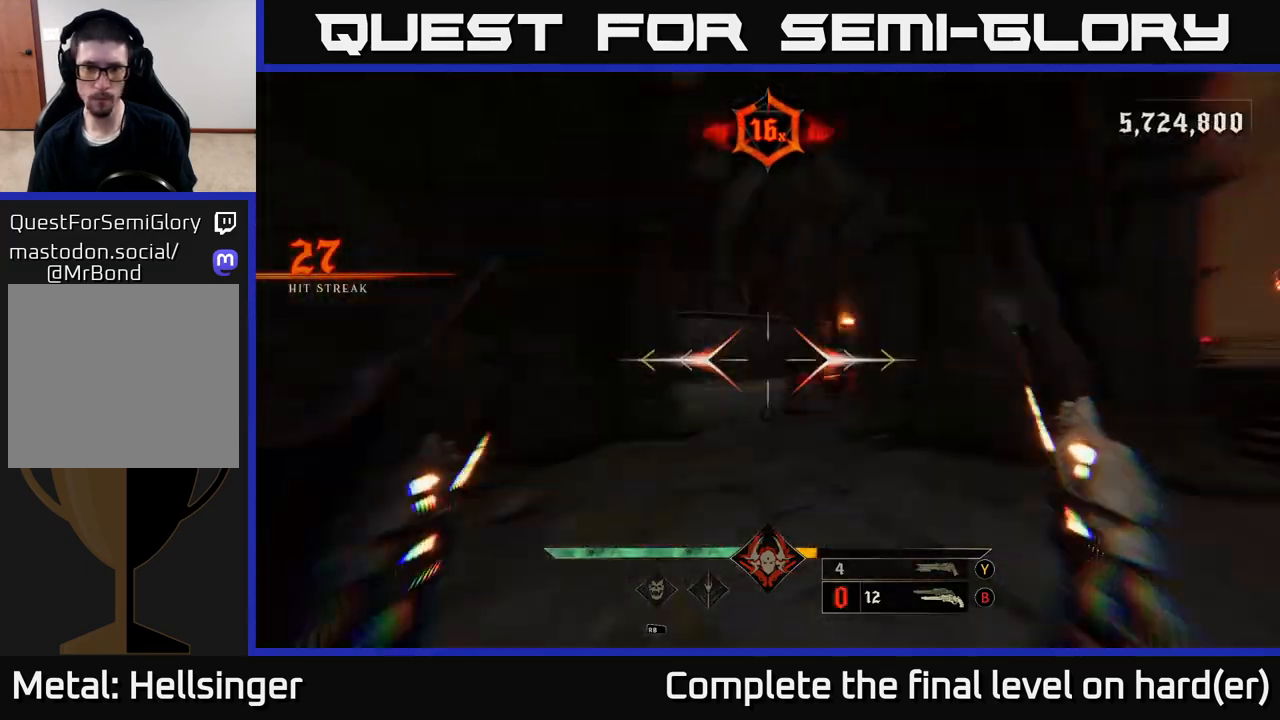
{"buttons": [], "left_stick": "center", "right_stick": "center", "events": [[17, "L2", "up"], [183, "left_stick", "center"], [267, "right_stick", "right"], [350, "R2", "down"], [417, "R2", "up"], [450, "right_stick", "center"]]}